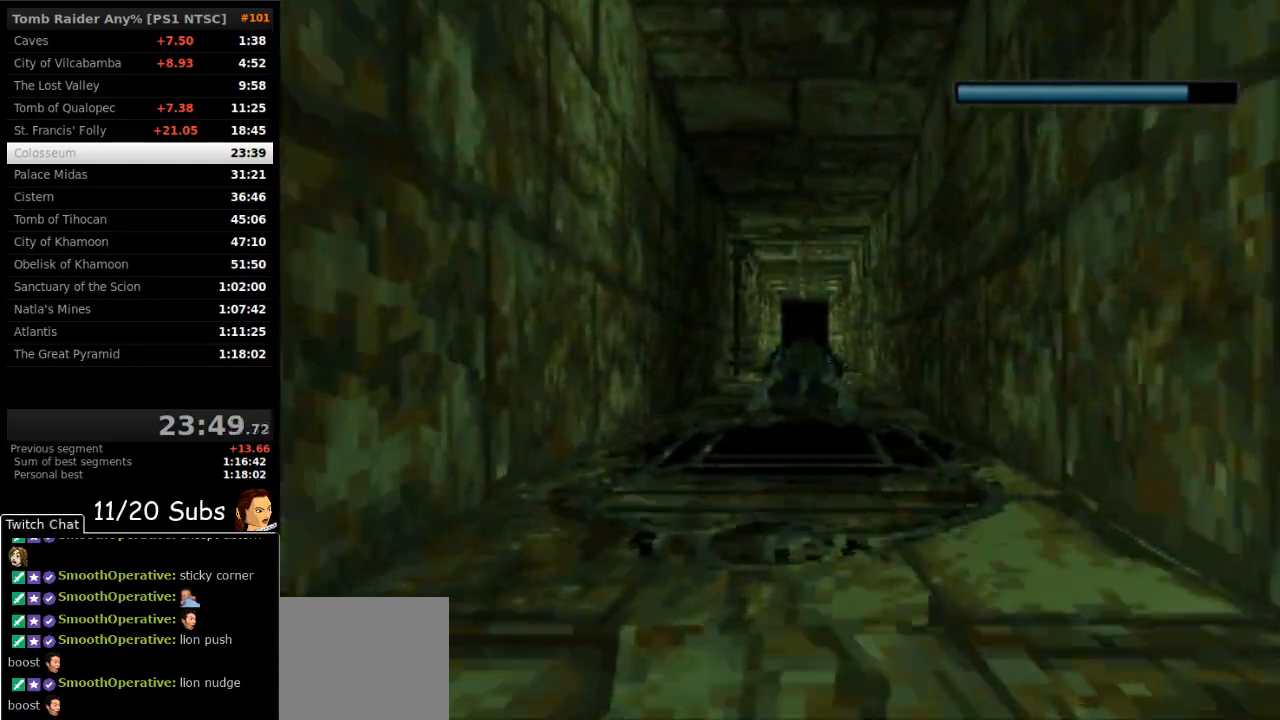
Gameplay with a controller (PlayStation layout); each line is a JSON object with the inputs held at the frame after it. "events" lists button and stick changes between this image and that frame as [ms after this image, input, new state], when the widget could be followed in between. Not read: L3 R3 left_stick.
{"buttons": ["SQUARE"], "right_stick": "center", "events": []}
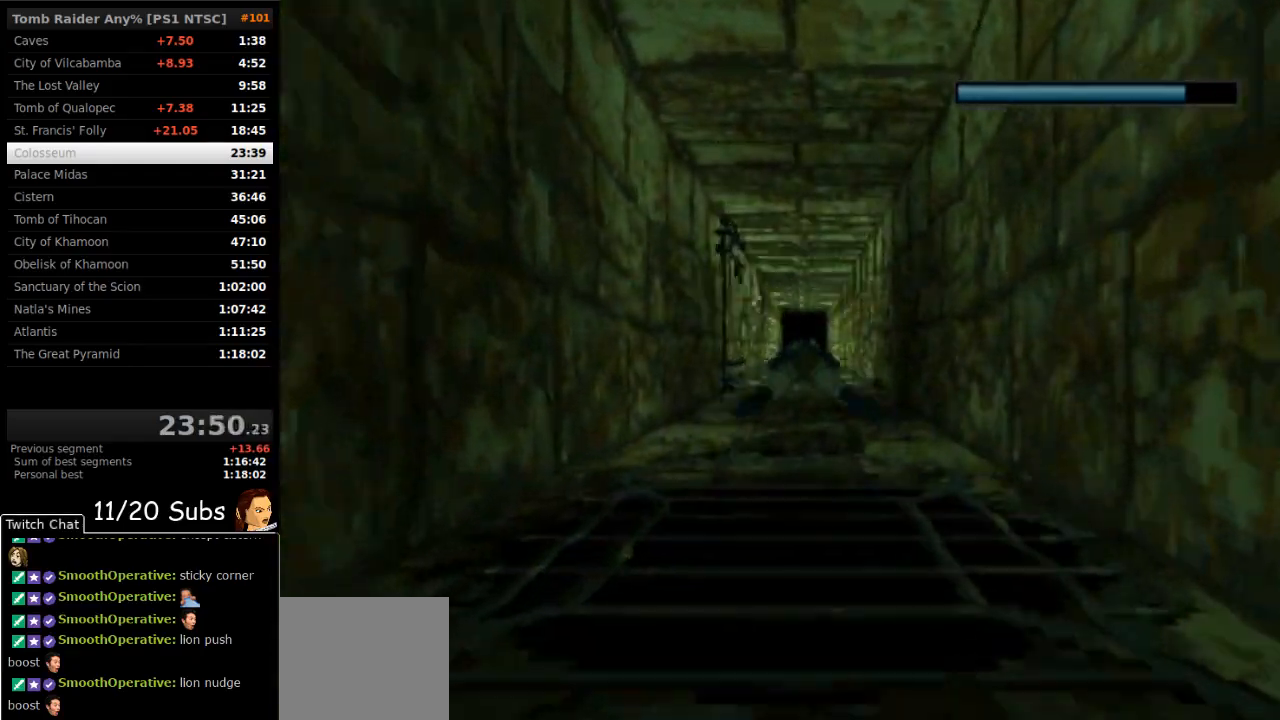
{"buttons": ["SQUARE"], "right_stick": "center", "events": []}
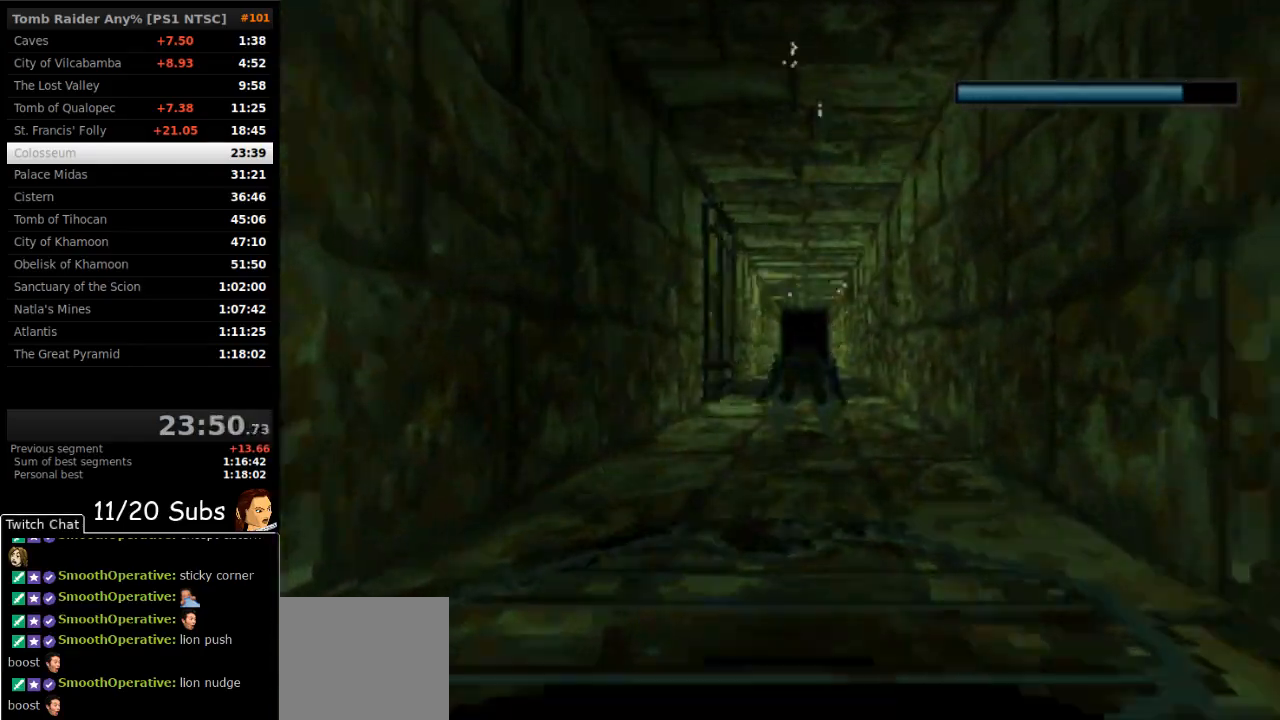
{"buttons": ["SQUARE"], "right_stick": "center", "events": []}
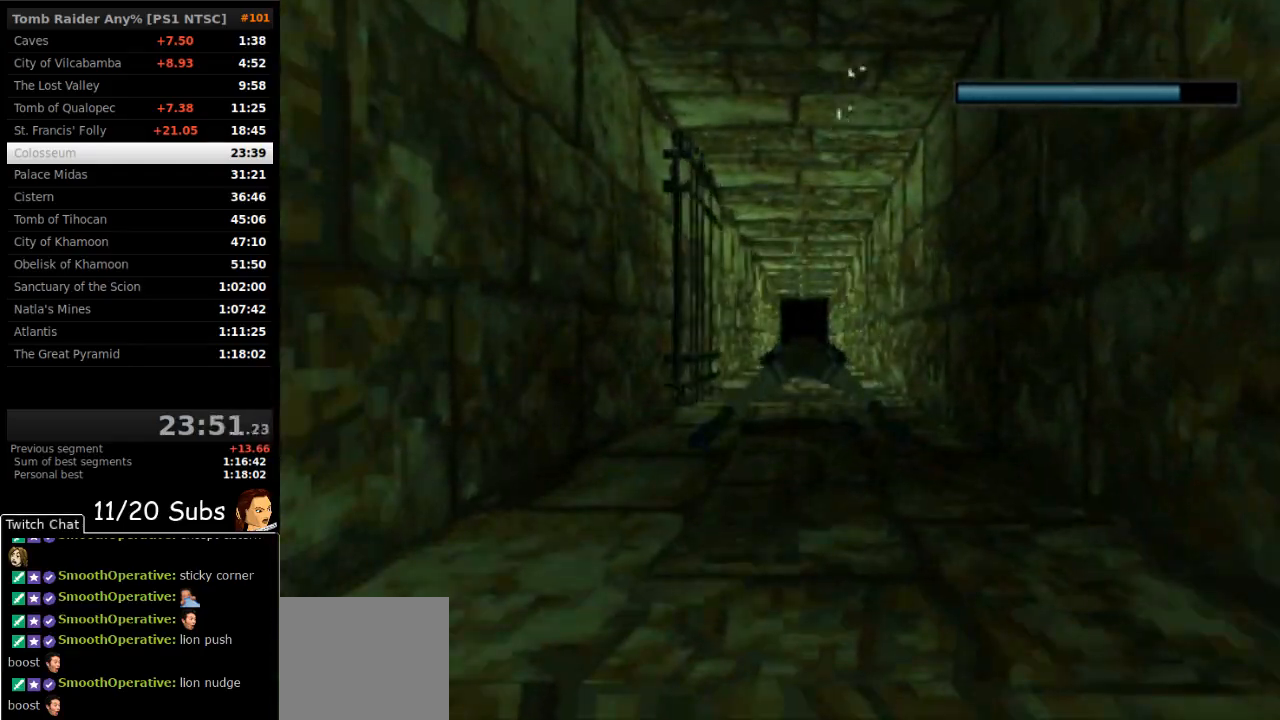
{"buttons": ["SQUARE"], "right_stick": "center", "events": []}
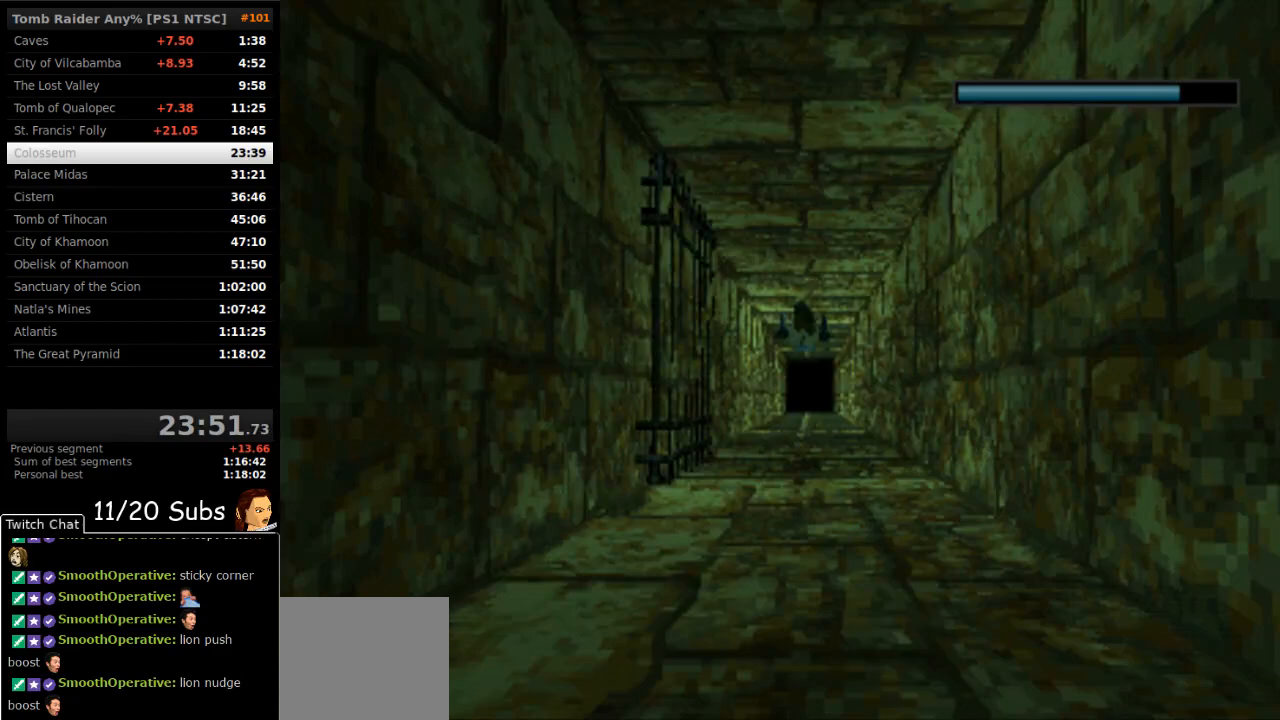
{"buttons": ["SQUARE"], "right_stick": "center", "events": []}
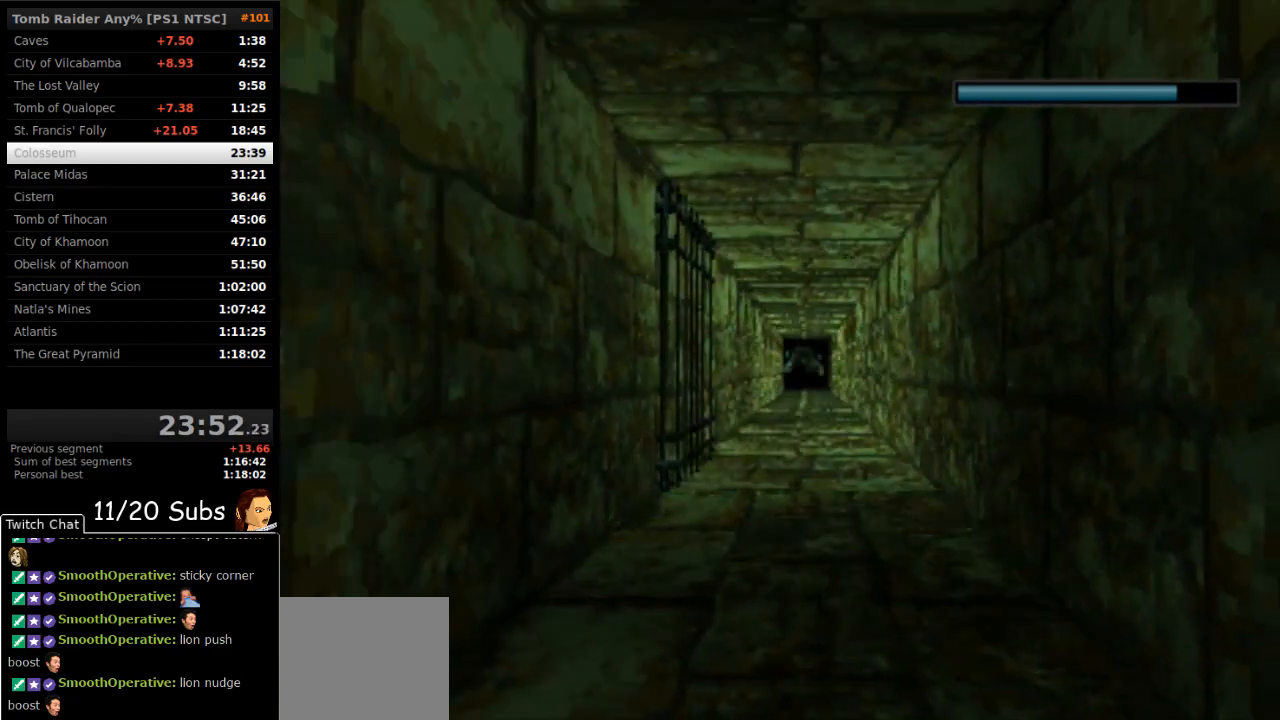
{"buttons": ["SQUARE"], "right_stick": "center", "events": []}
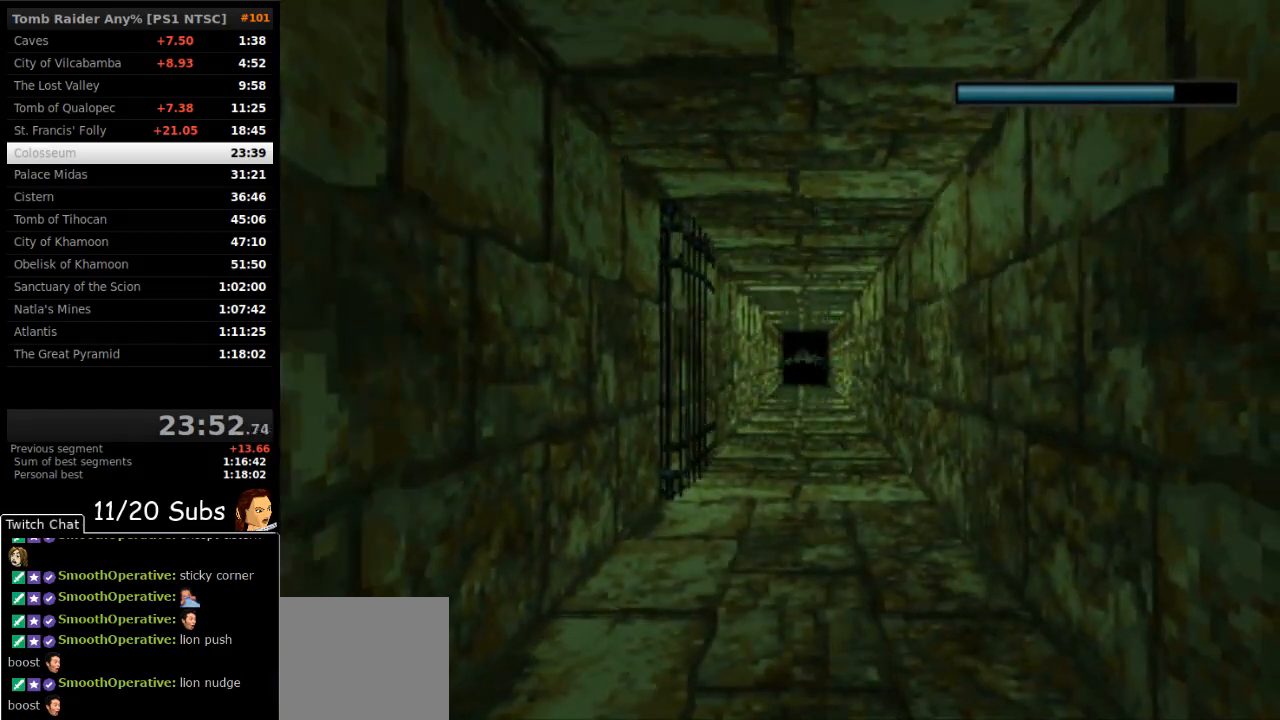
{"buttons": ["SQUARE"], "right_stick": "center", "events": []}
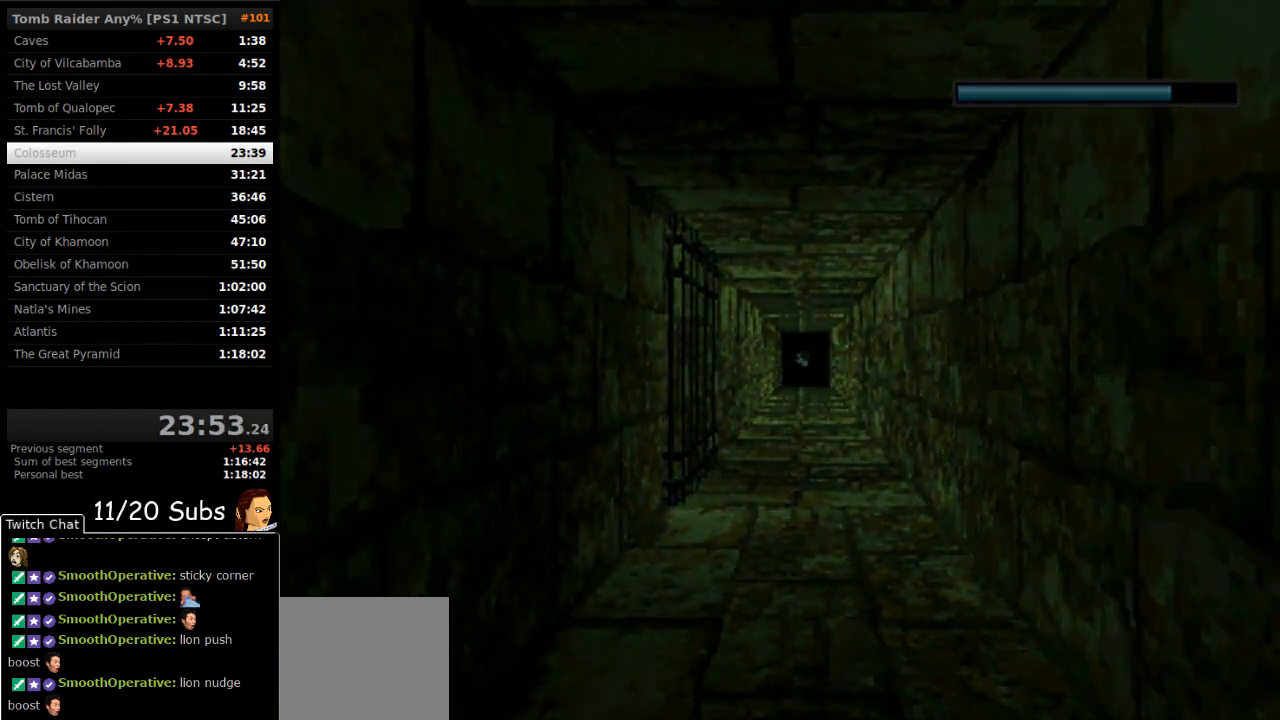
{"buttons": ["CROSS"], "right_stick": "center", "events": [[233, "SQUARE", "up"], [500, "CROSS", "down"]]}
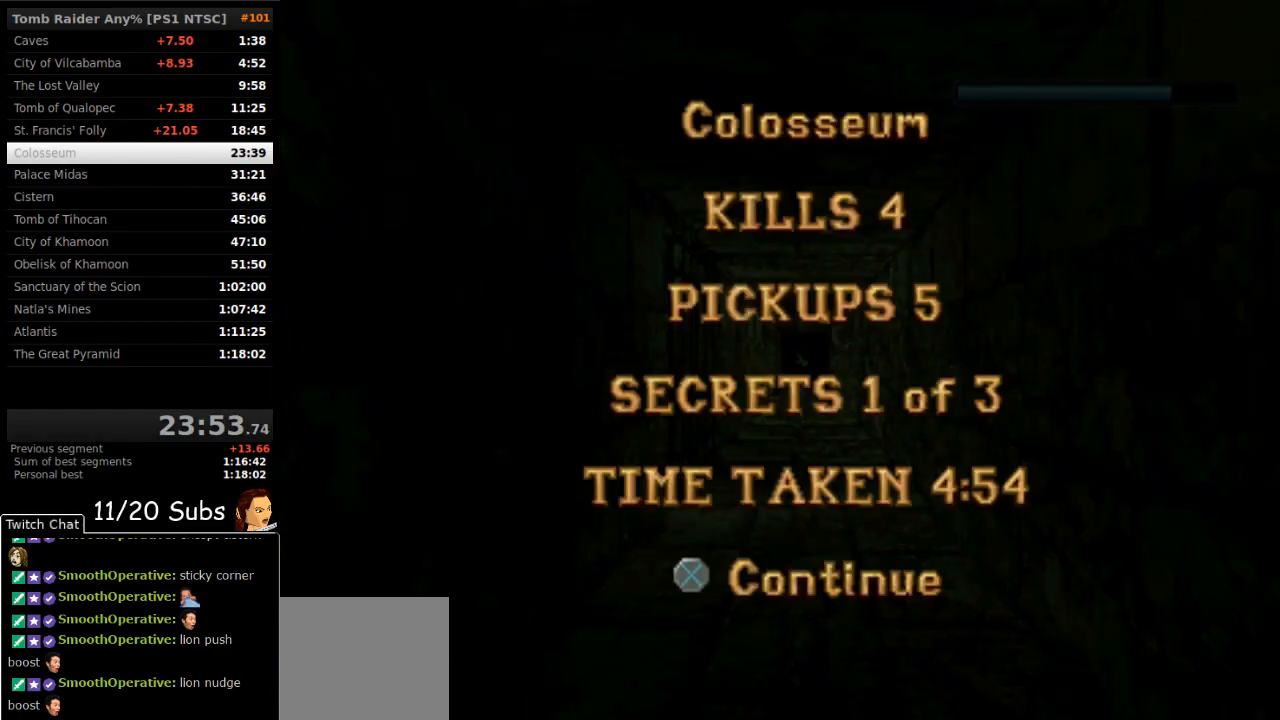
{"buttons": ["CROSS"], "right_stick": "center", "events": [[133, "CROSS", "up"], [333, "DPAD_DOWN", "down"], [433, "CROSS", "down"], [467, "DPAD_DOWN", "up"]]}
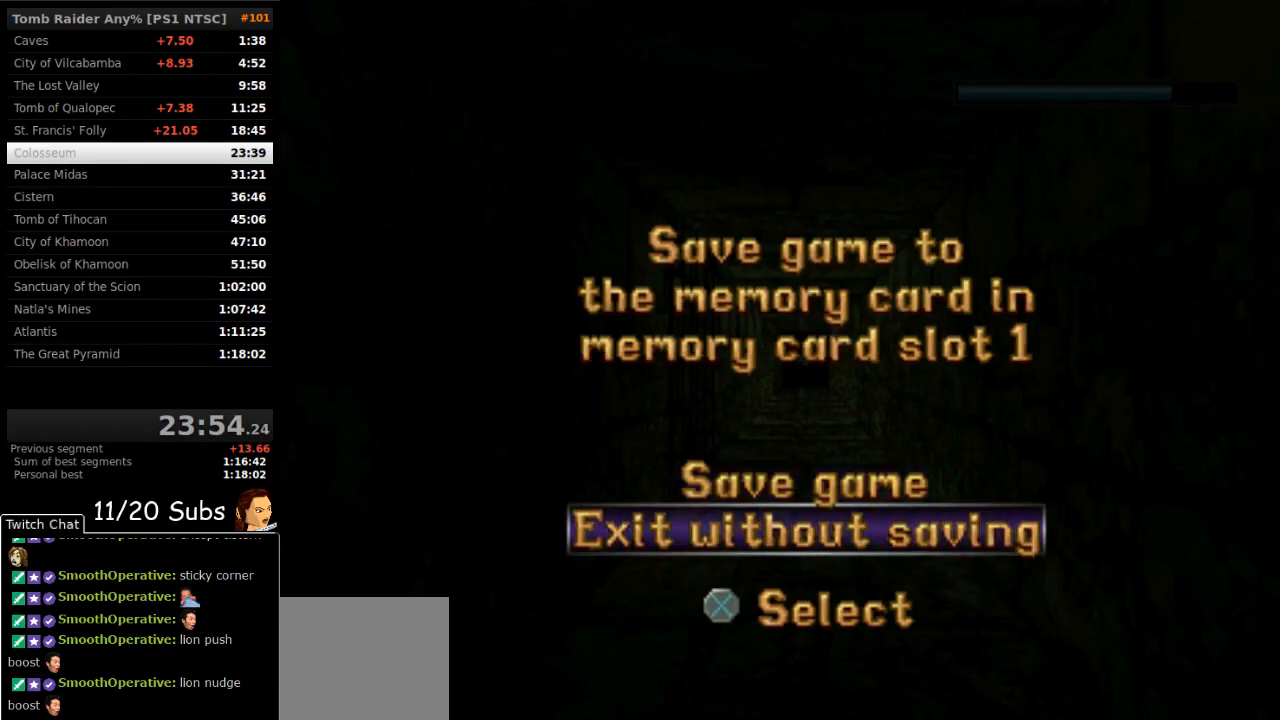
{"buttons": [], "right_stick": "center", "events": [[33, "CROSS", "up"]]}
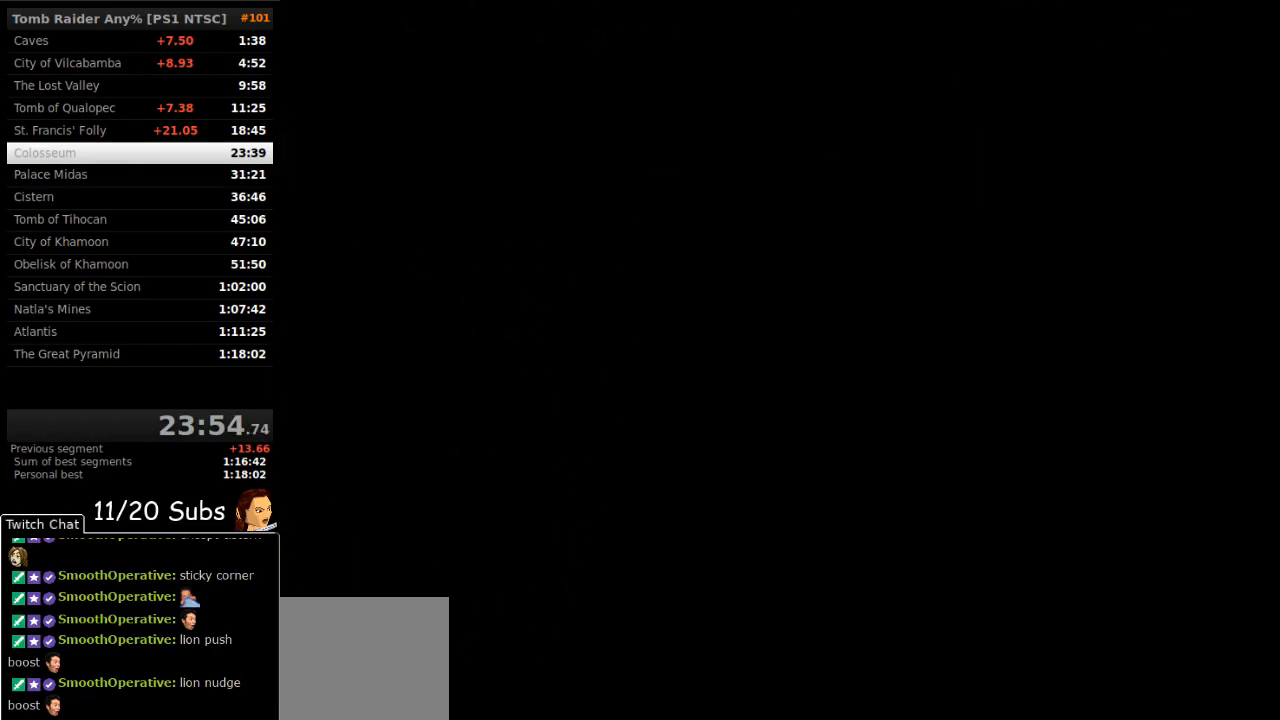
{"buttons": [], "right_stick": "center", "events": []}
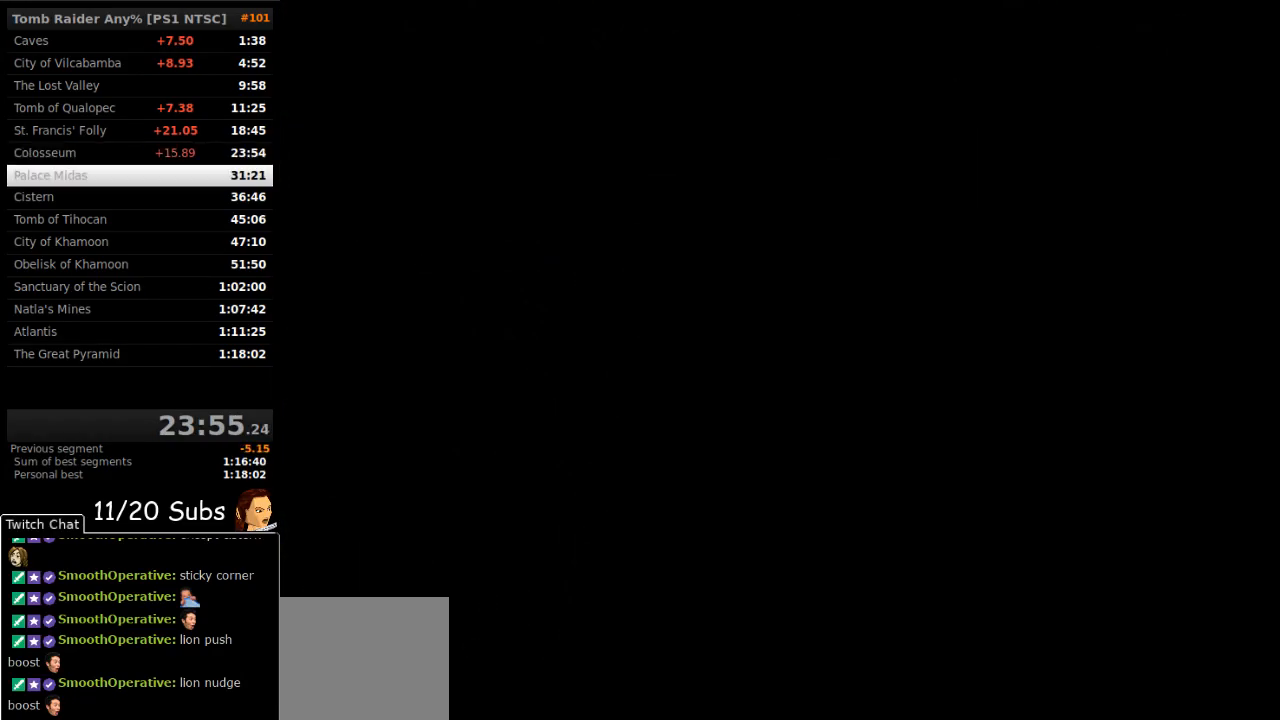
{"buttons": ["CROSS"], "right_stick": "center", "events": [[433, "CROSS", "down"]]}
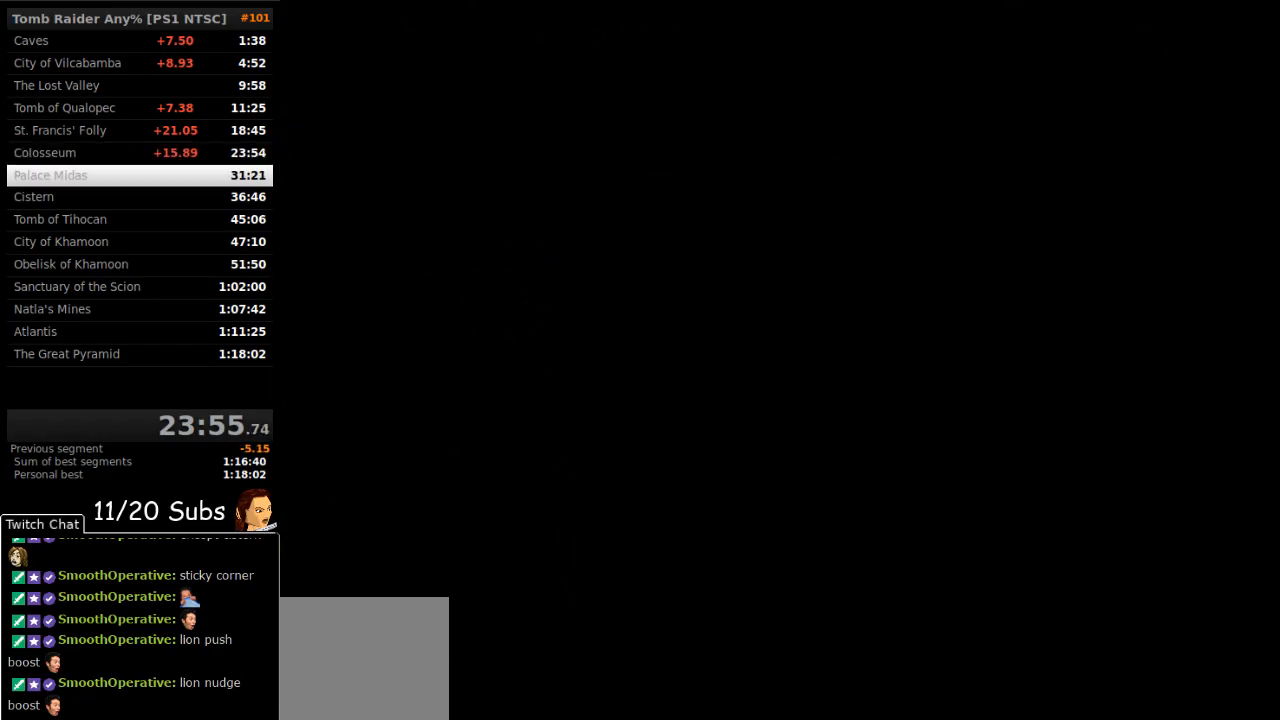
{"buttons": ["CROSS"], "right_stick": "center", "events": [[50, "CROSS", "up"], [133, "CROSS", "down"], [217, "CROSS", "up"], [300, "CROSS", "down"], [400, "CROSS", "up"], [467, "CROSS", "down"]]}
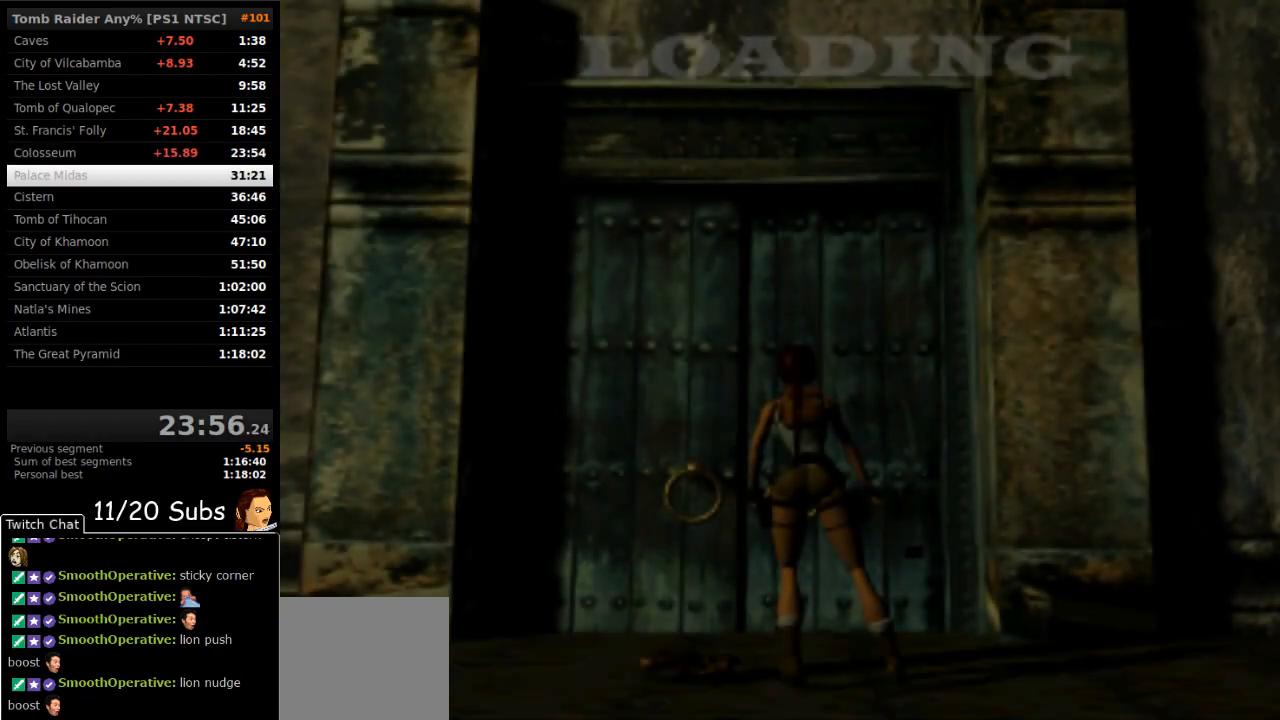
{"buttons": [], "right_stick": "center", "events": [[50, "CROSS", "up"], [133, "CROSS", "down"], [183, "CROSS", "up"], [250, "CROSS", "down"], [300, "CROSS", "up"], [367, "CROSS", "down"], [450, "CROSS", "up"]]}
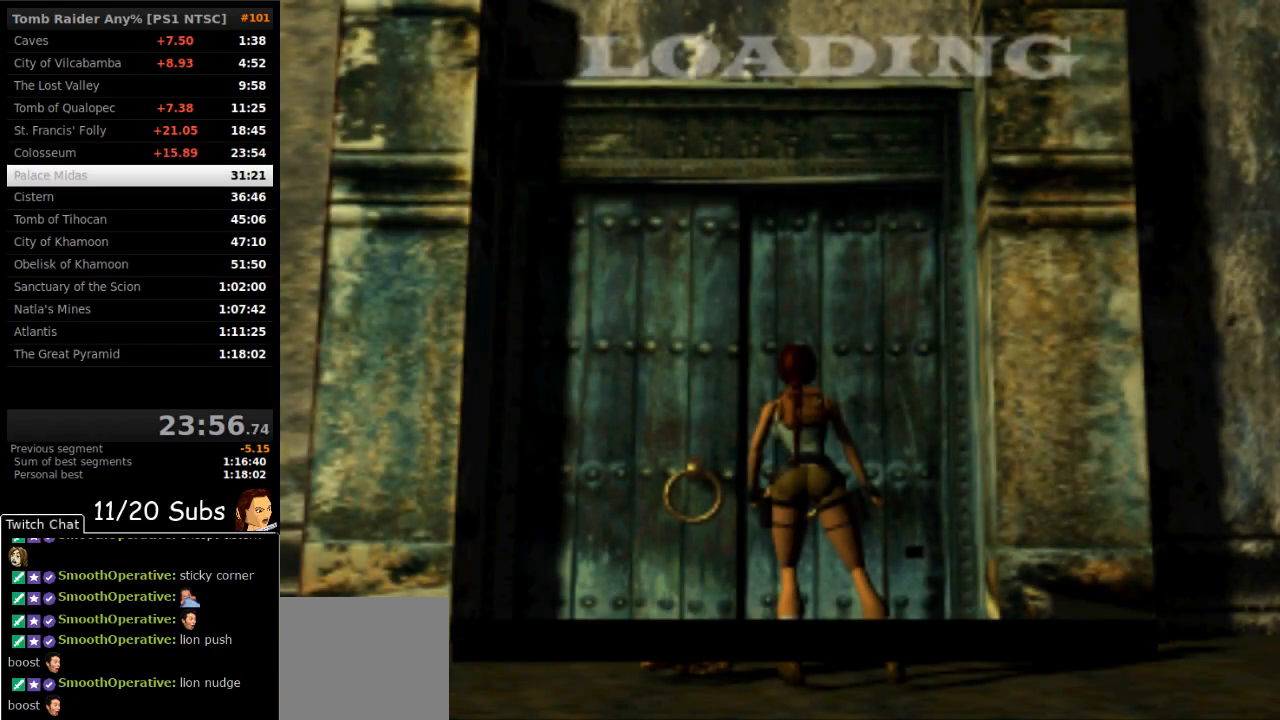
{"buttons": ["CROSS"], "right_stick": "center", "events": [[17, "CROSS", "down"], [100, "CROSS", "up"], [167, "CROSS", "down"], [267, "CROSS", "up"], [383, "CROSS", "down"]]}
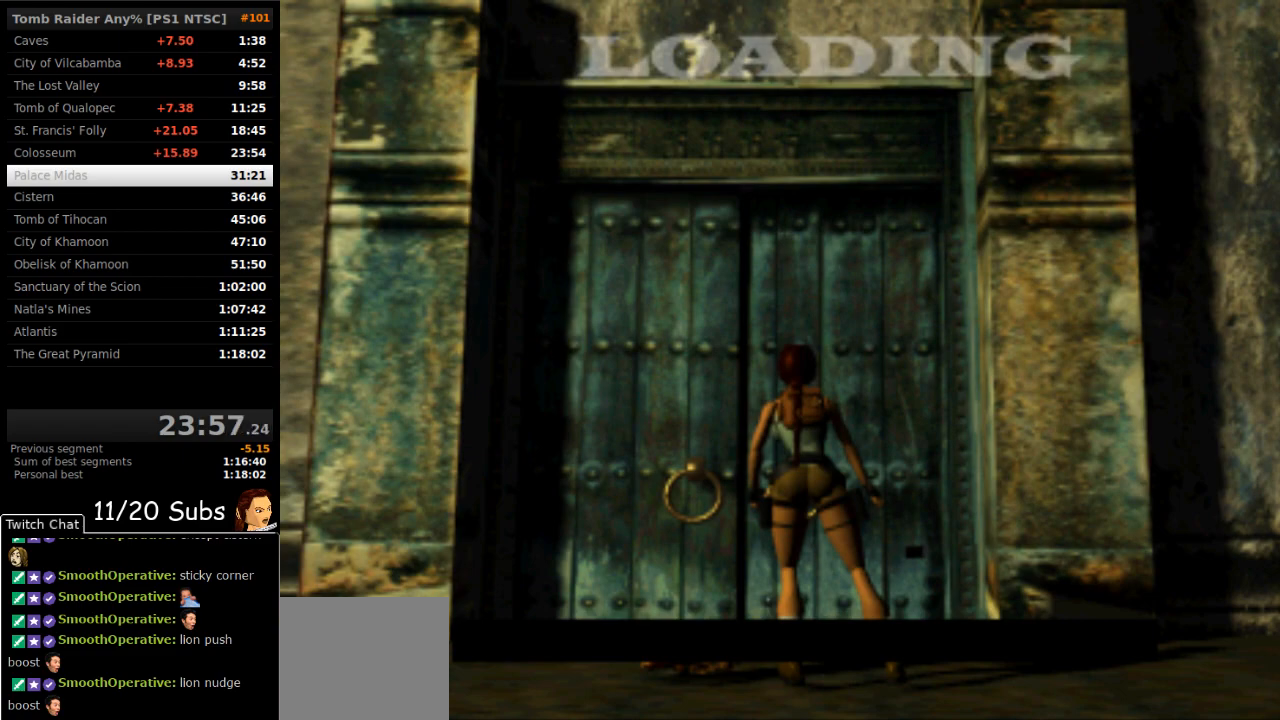
{"buttons": [], "right_stick": "center", "events": [[17, "CROSS", "up"], [67, "CROSS", "down"], [150, "CROSS", "up"], [217, "CROSS", "down"], [317, "CROSS", "up"], [383, "CROSS", "down"], [483, "CROSS", "up"]]}
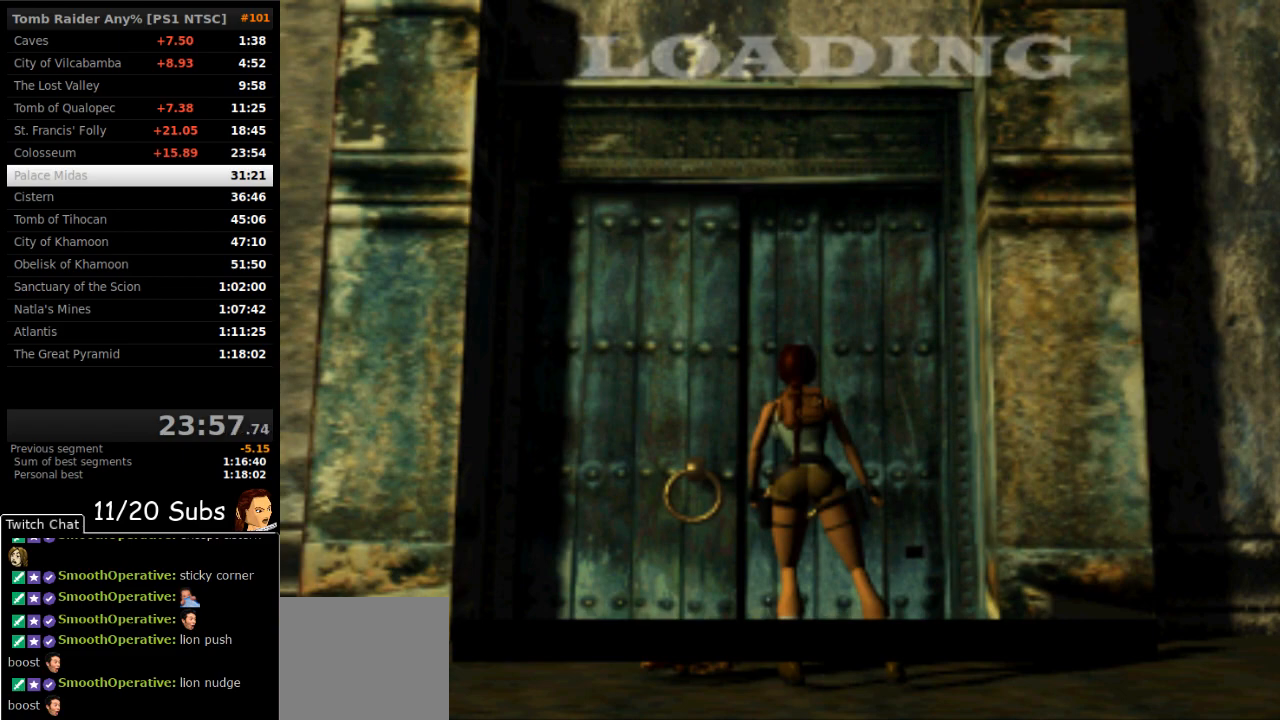
{"buttons": ["CROSS"], "right_stick": "center", "events": [[67, "CROSS", "down"], [150, "CROSS", "up"], [183, "CROSS", "down"], [267, "CROSS", "up"], [333, "CROSS", "down"], [417, "CROSS", "up"], [500, "CROSS", "down"]]}
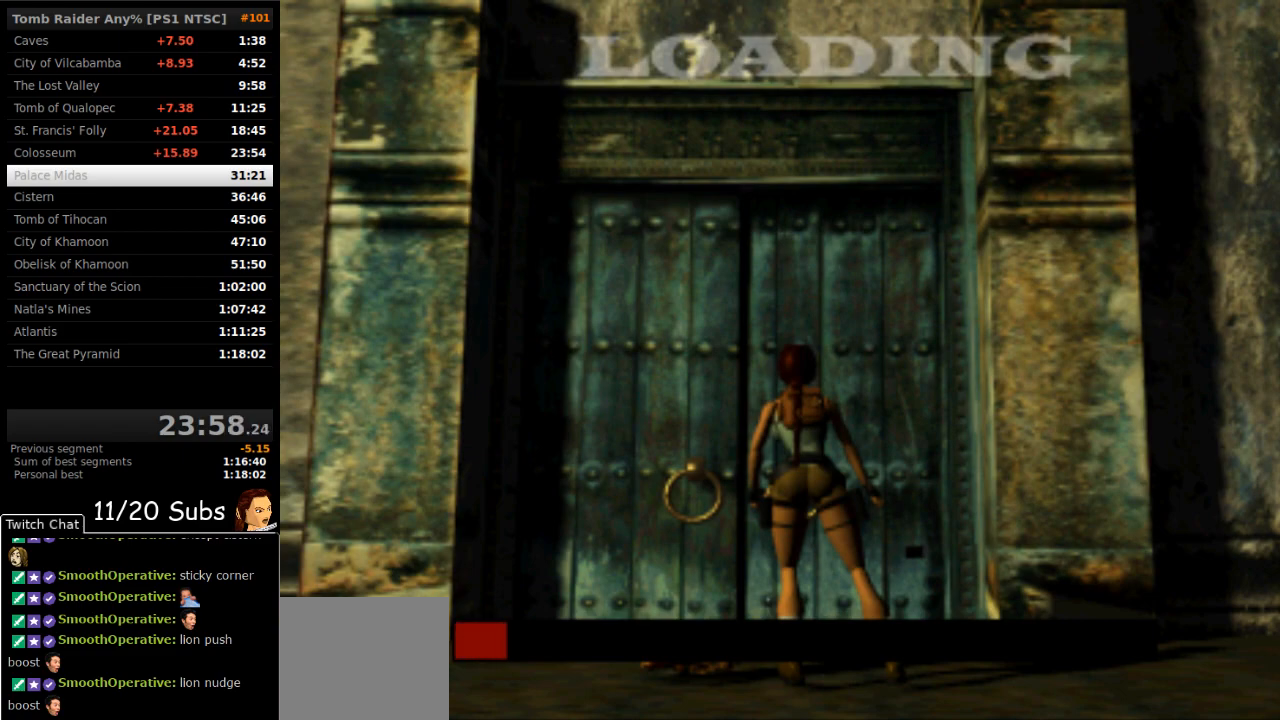
{"buttons": ["CROSS"], "right_stick": "center", "events": [[83, "CROSS", "up"], [133, "CROSS", "down"], [183, "CROSS", "up"], [300, "CROSS", "down"], [400, "CROSS", "up"], [467, "CROSS", "down"]]}
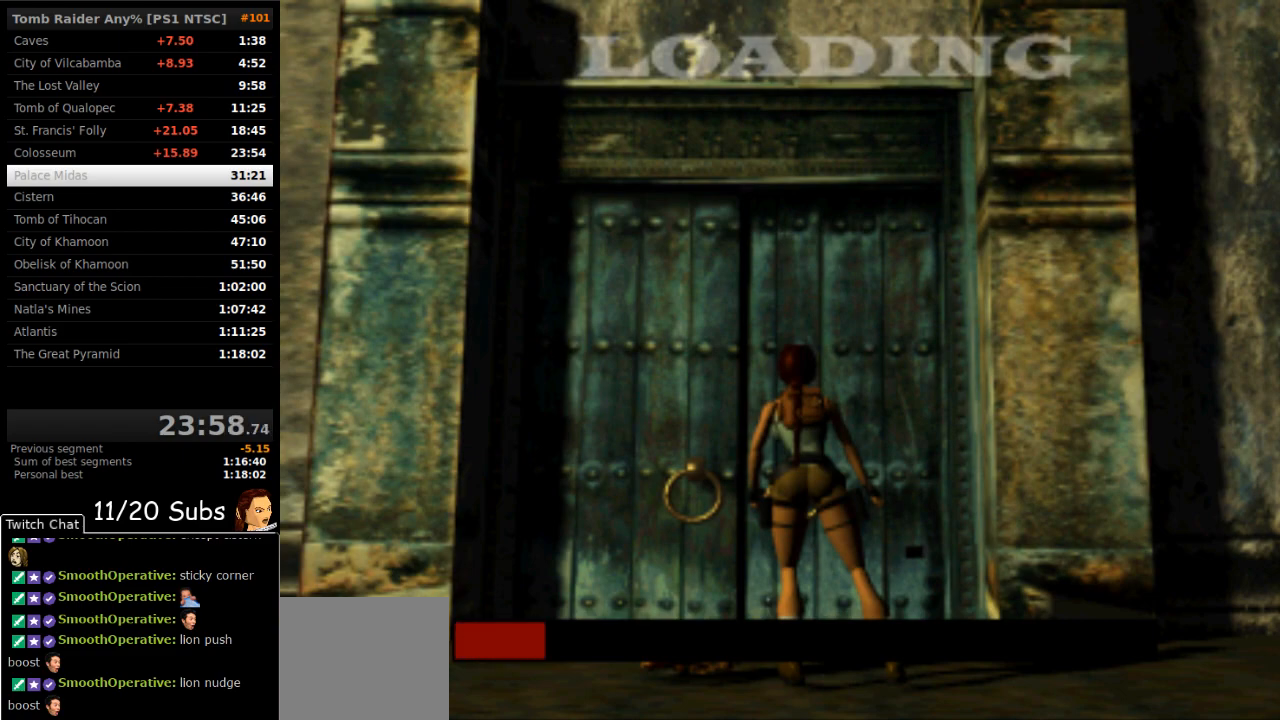
{"buttons": [], "right_stick": "center", "events": [[50, "CROSS", "up"], [100, "CROSS", "down"], [167, "CROSS", "up"], [250, "CROSS", "down"], [317, "CROSS", "up"]]}
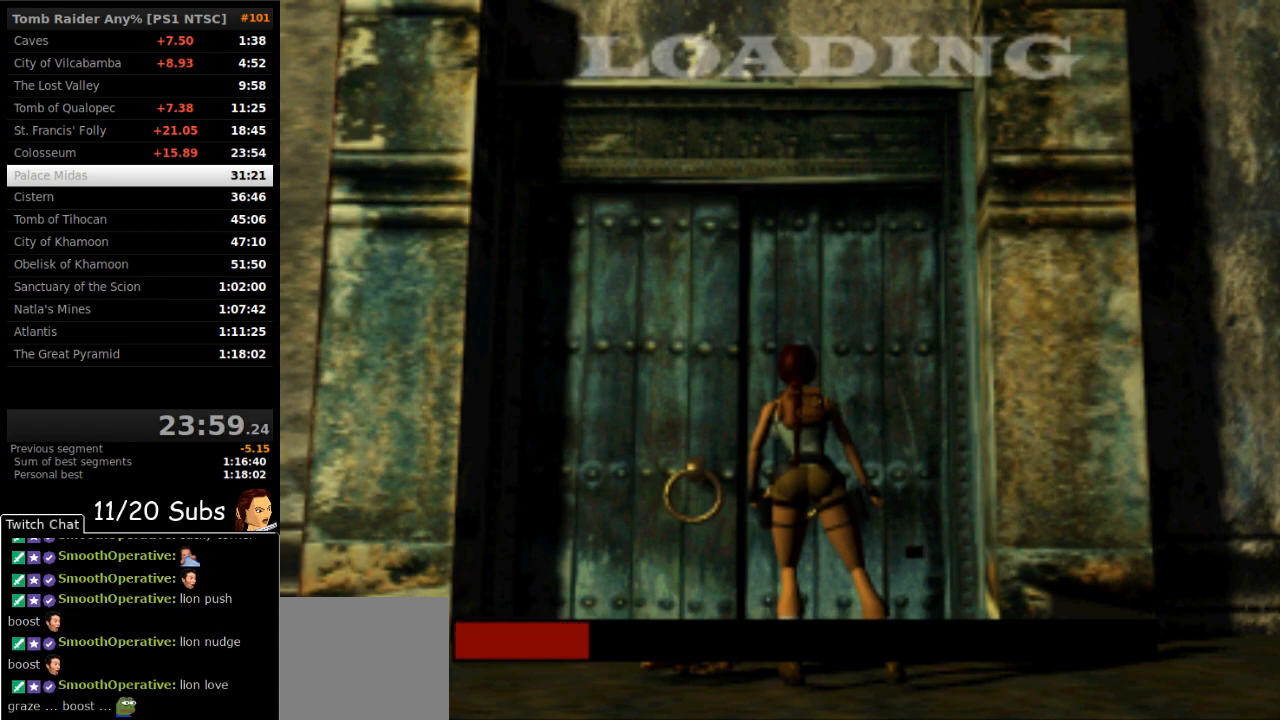
{"buttons": [], "right_stick": "center", "events": [[33, "CROSS", "down"], [117, "CROSS", "up"], [183, "CROSS", "down"], [267, "CROSS", "up"]]}
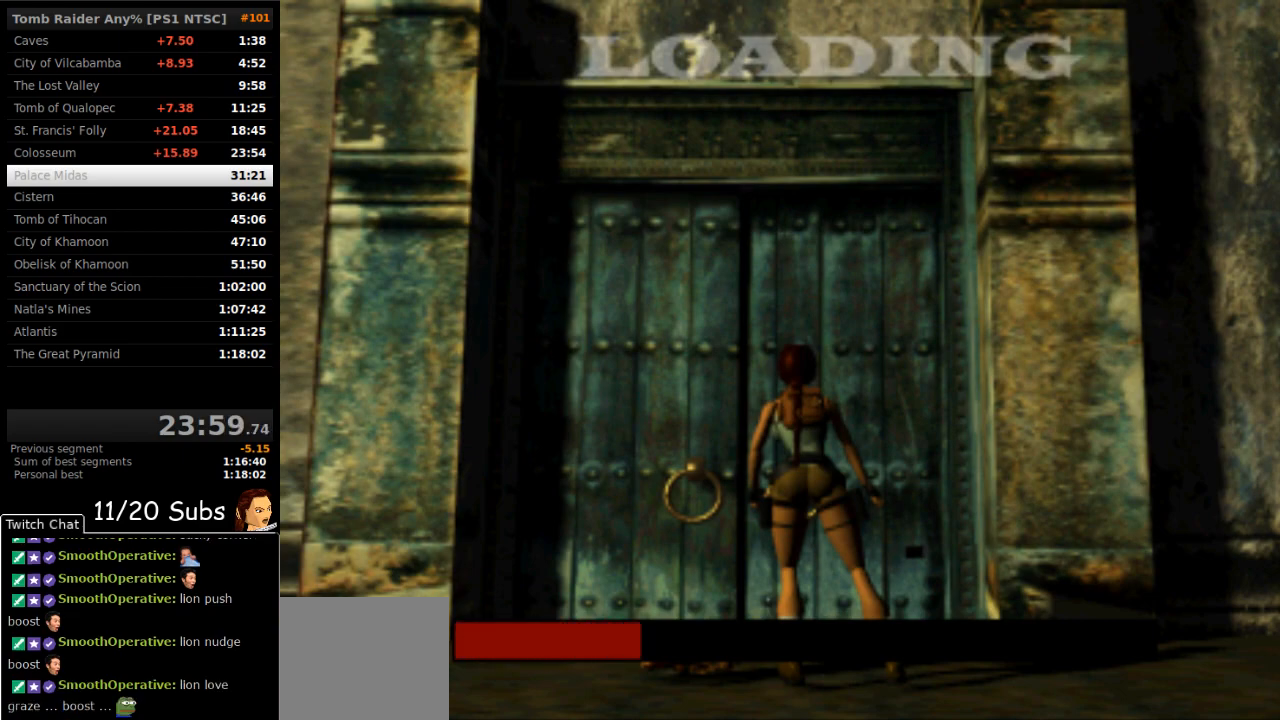
{"buttons": ["SQUARE"], "right_stick": "center", "events": [[233, "SQUARE", "down"]]}
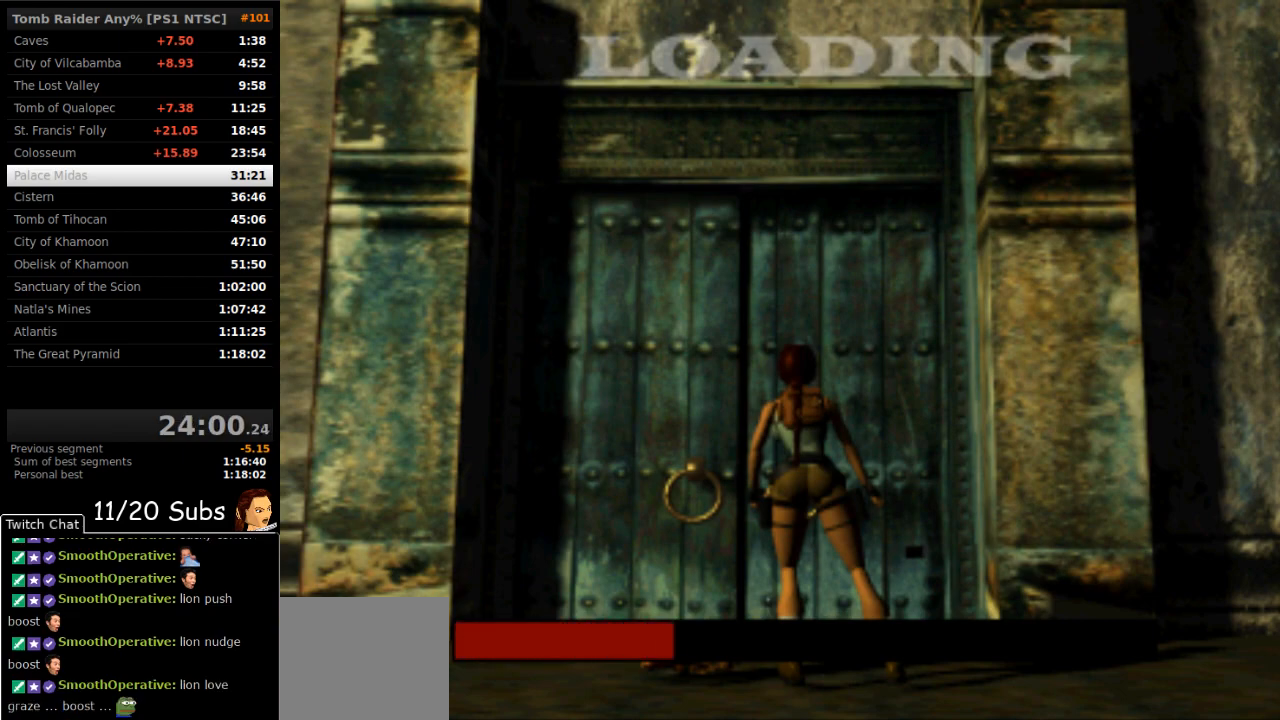
{"buttons": ["SQUARE"], "right_stick": "center", "events": []}
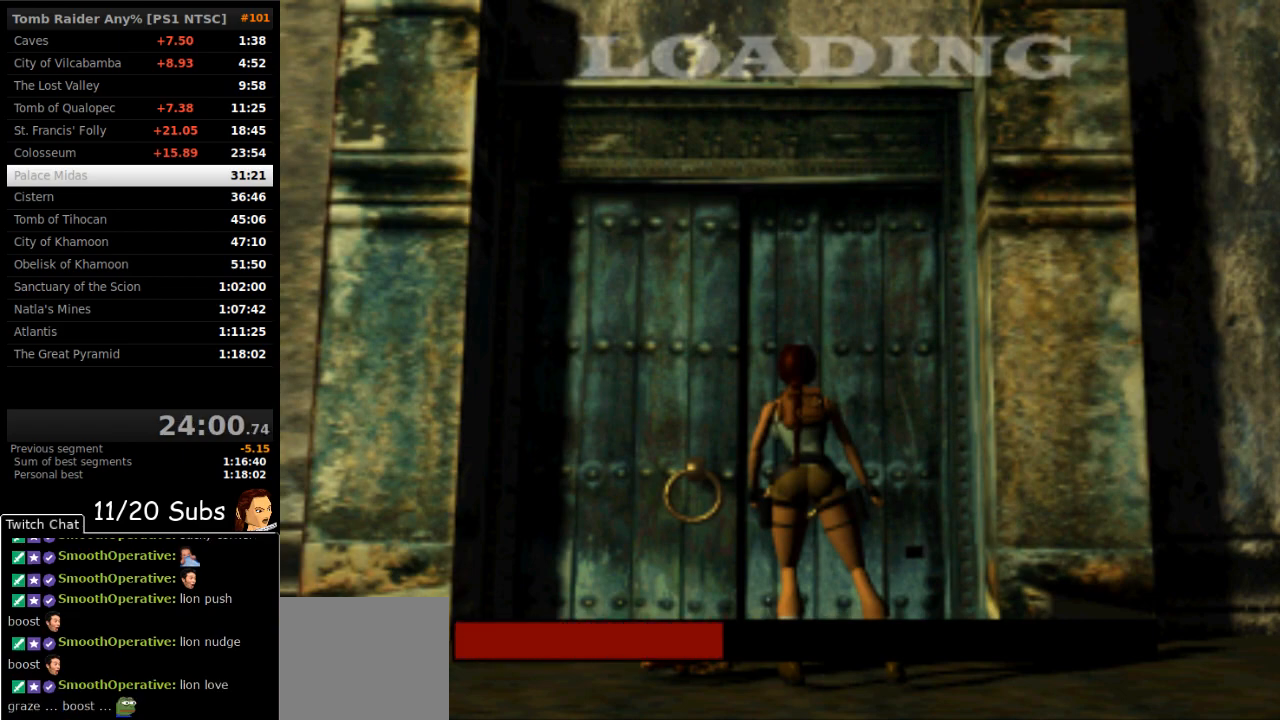
{"buttons": ["SQUARE"], "right_stick": "center", "events": []}
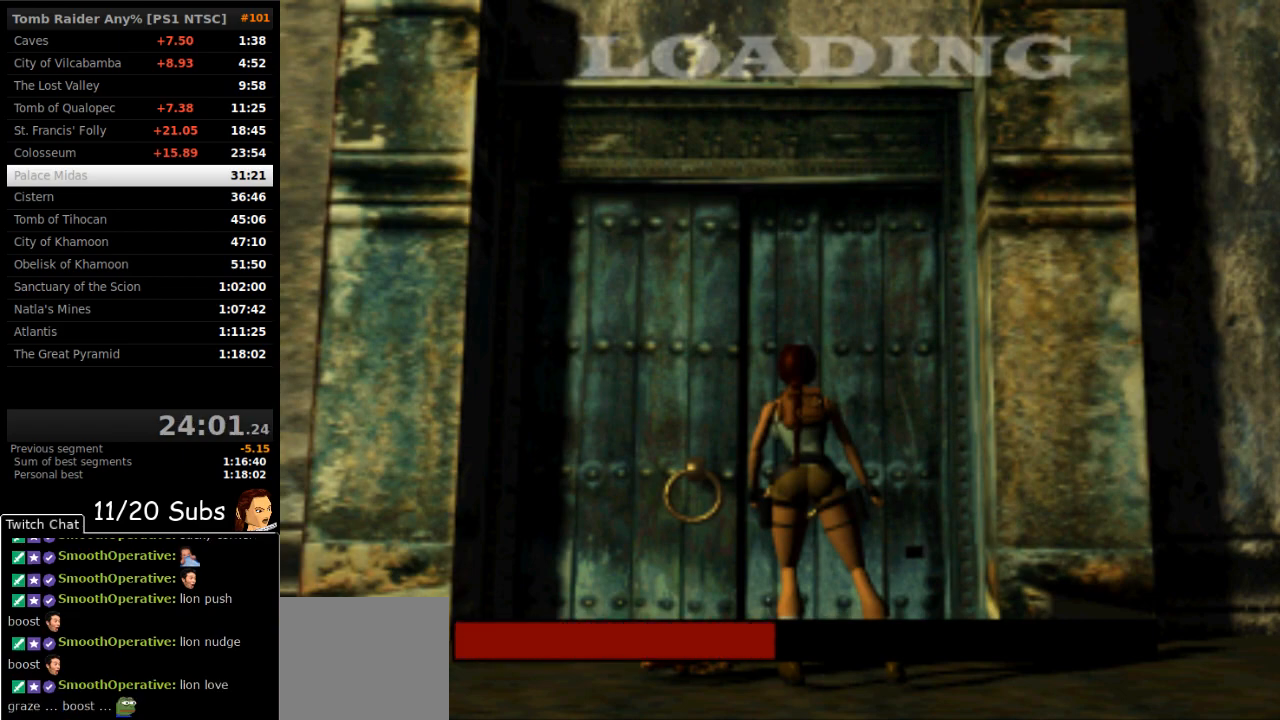
{"buttons": ["SQUARE"], "right_stick": "center", "events": []}
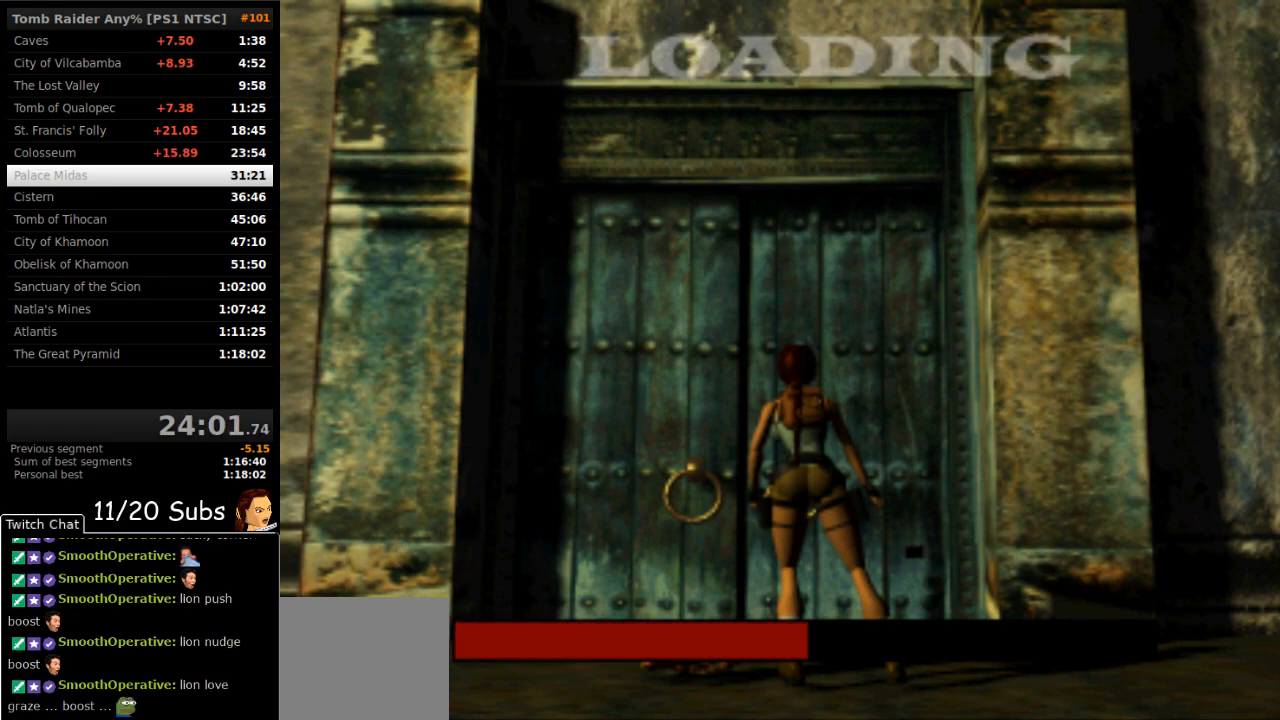
{"buttons": ["SQUARE"], "right_stick": "center", "events": []}
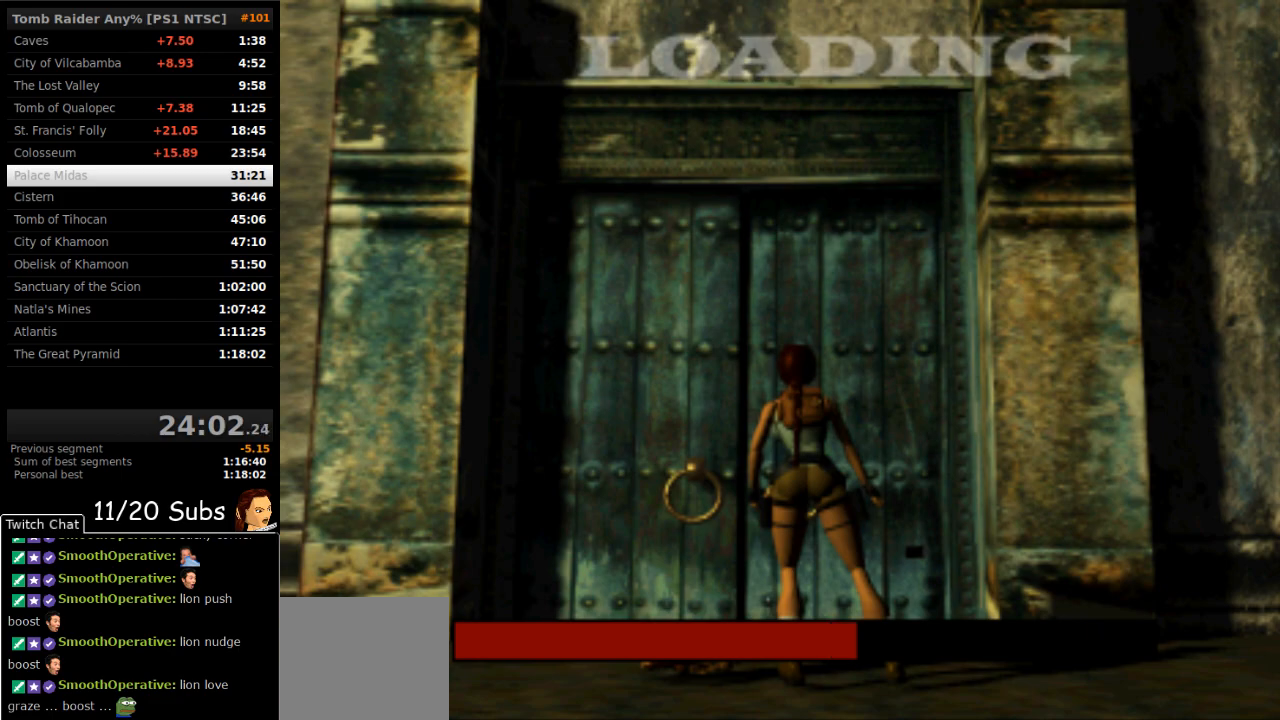
{"buttons": ["SQUARE"], "right_stick": "center", "events": []}
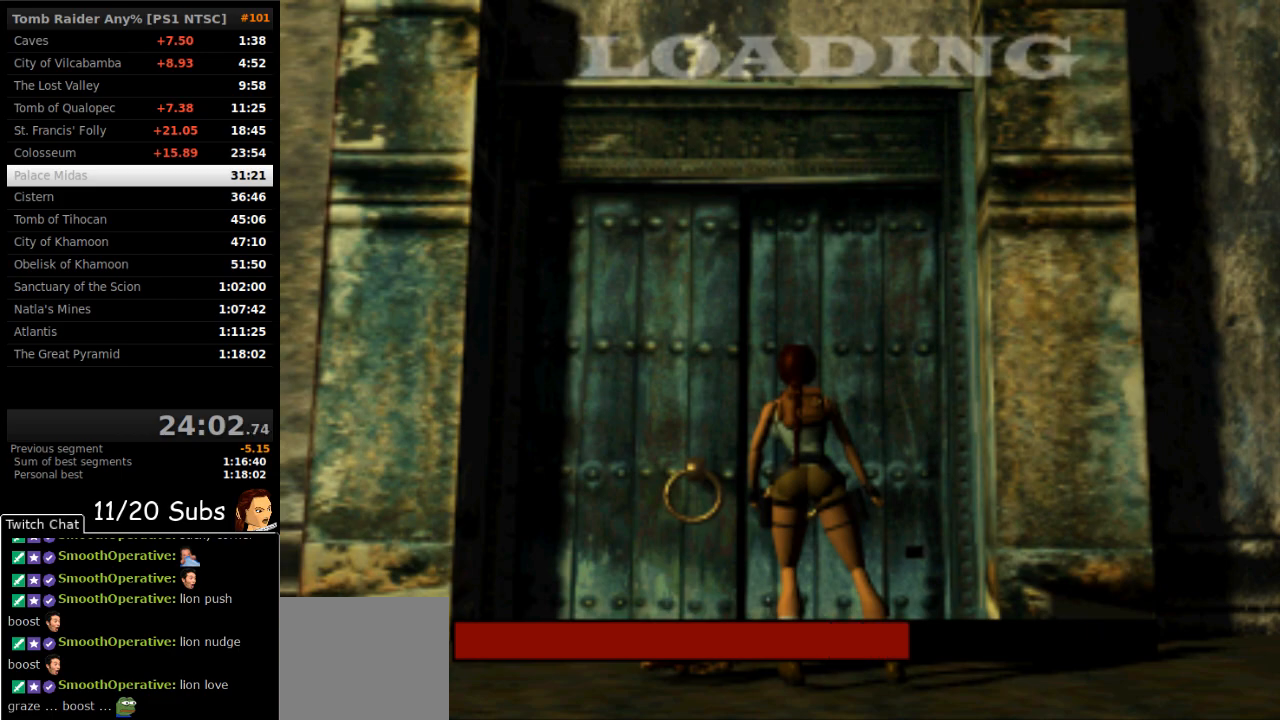
{"buttons": ["SQUARE"], "right_stick": "center", "events": []}
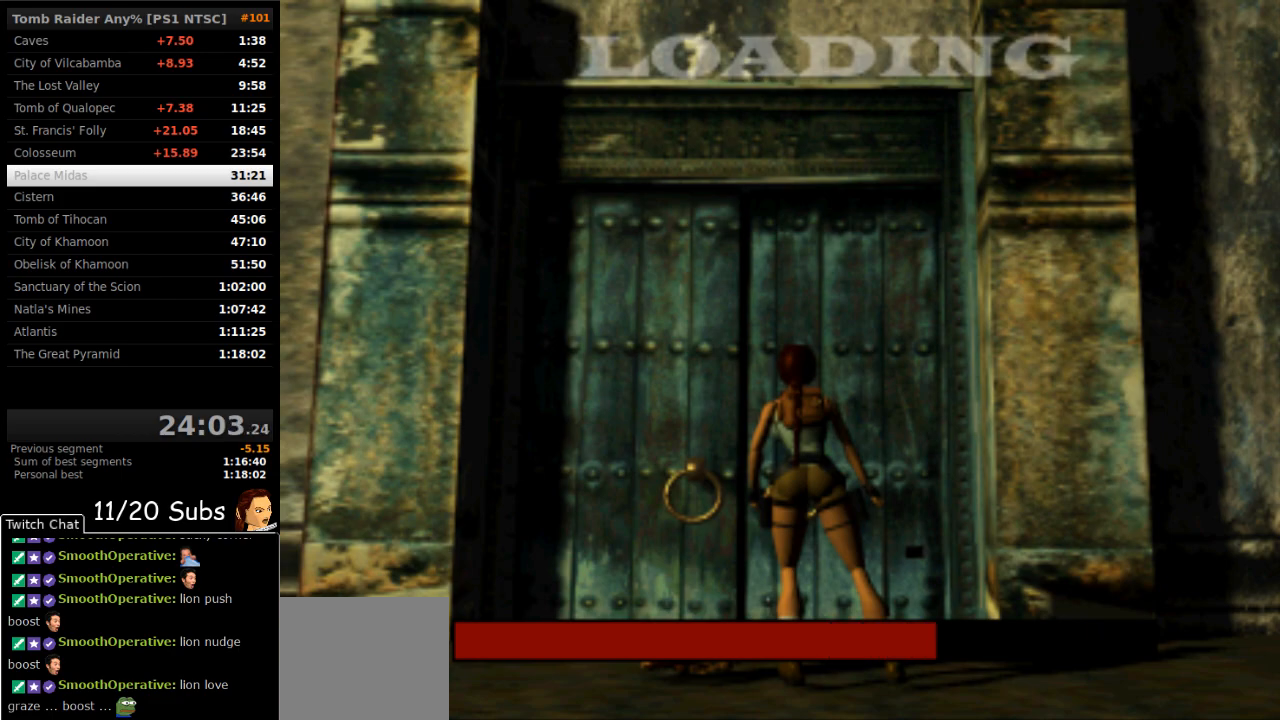
{"buttons": ["SQUARE"], "right_stick": "center", "events": []}
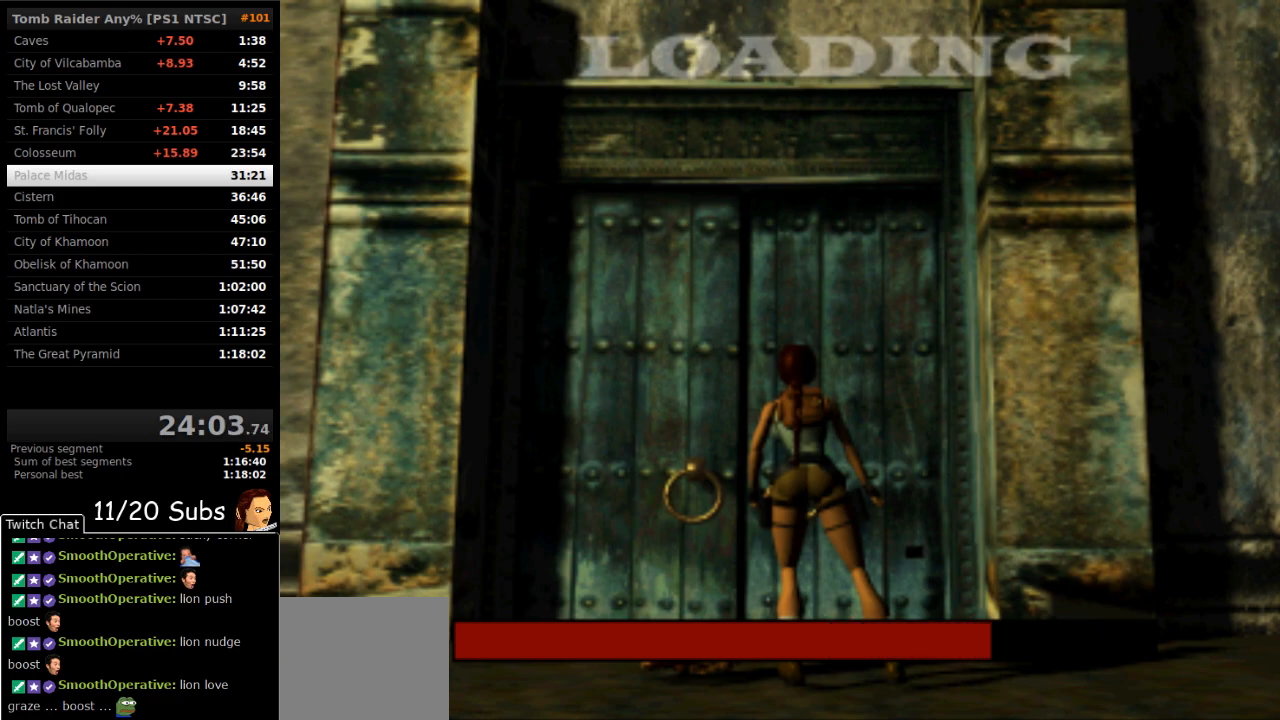
{"buttons": ["SQUARE"], "right_stick": "center", "events": []}
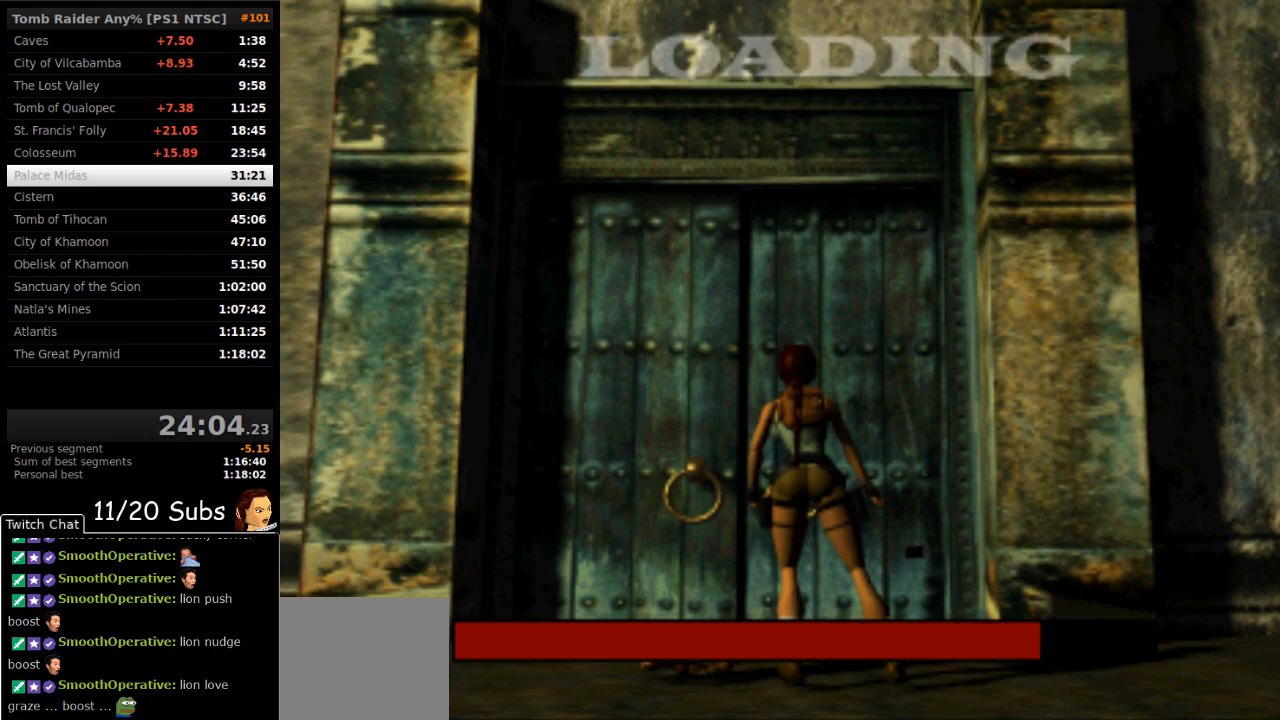
{"buttons": ["SQUARE"], "right_stick": "center", "events": []}